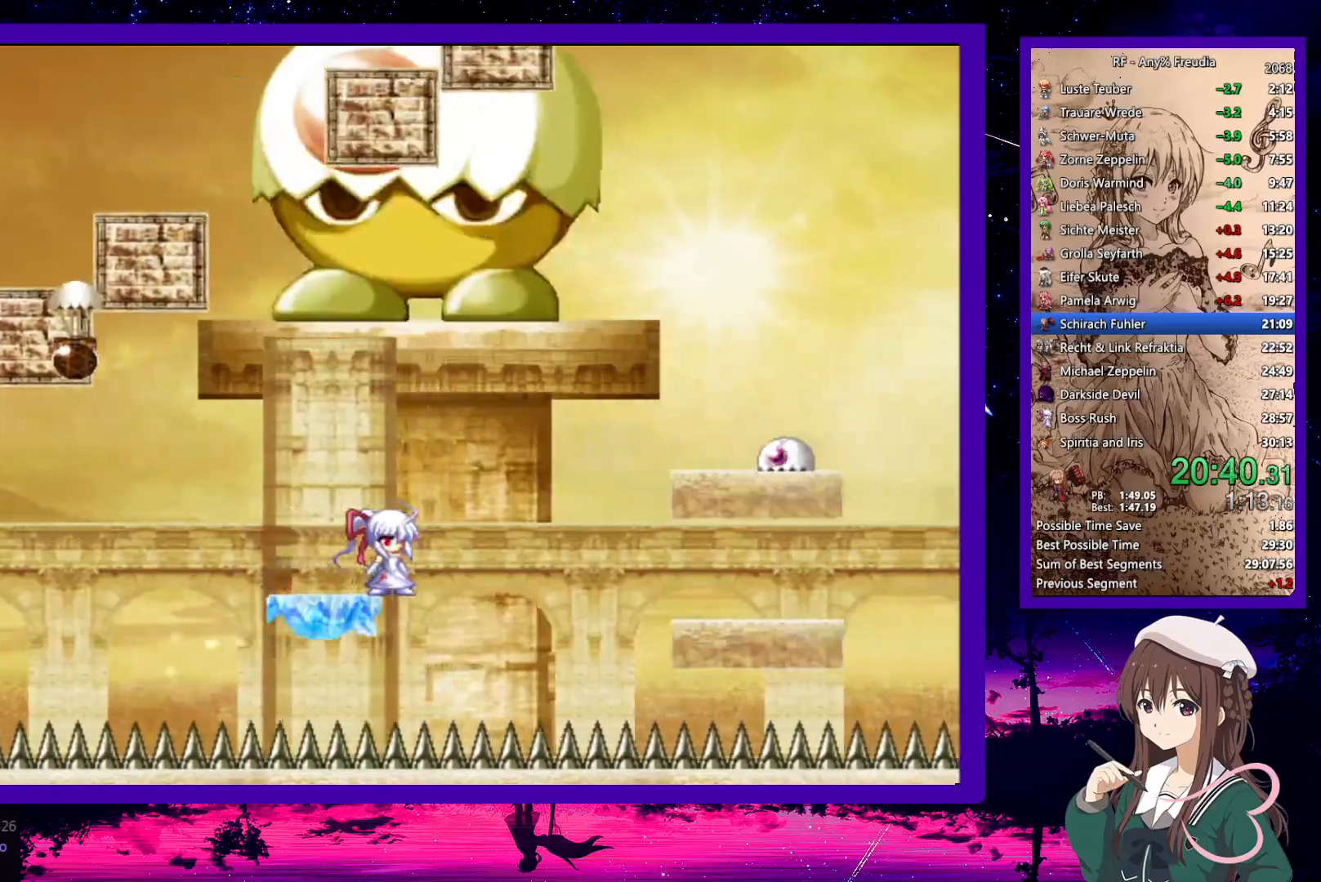
Gameplay with keyboard; each line is a JSON object with the keys held at the frame after it. "events" lists presses ("down") and releases ("up") of "a", "down", "left", "right", "s", "up", "x" and "z" between this image and that frame as [ms after this image, input, new state], when the widget could be followed in between. No other keys are recorded. Mouse input is not recorded.
{"keys": ["right"], "events": []}
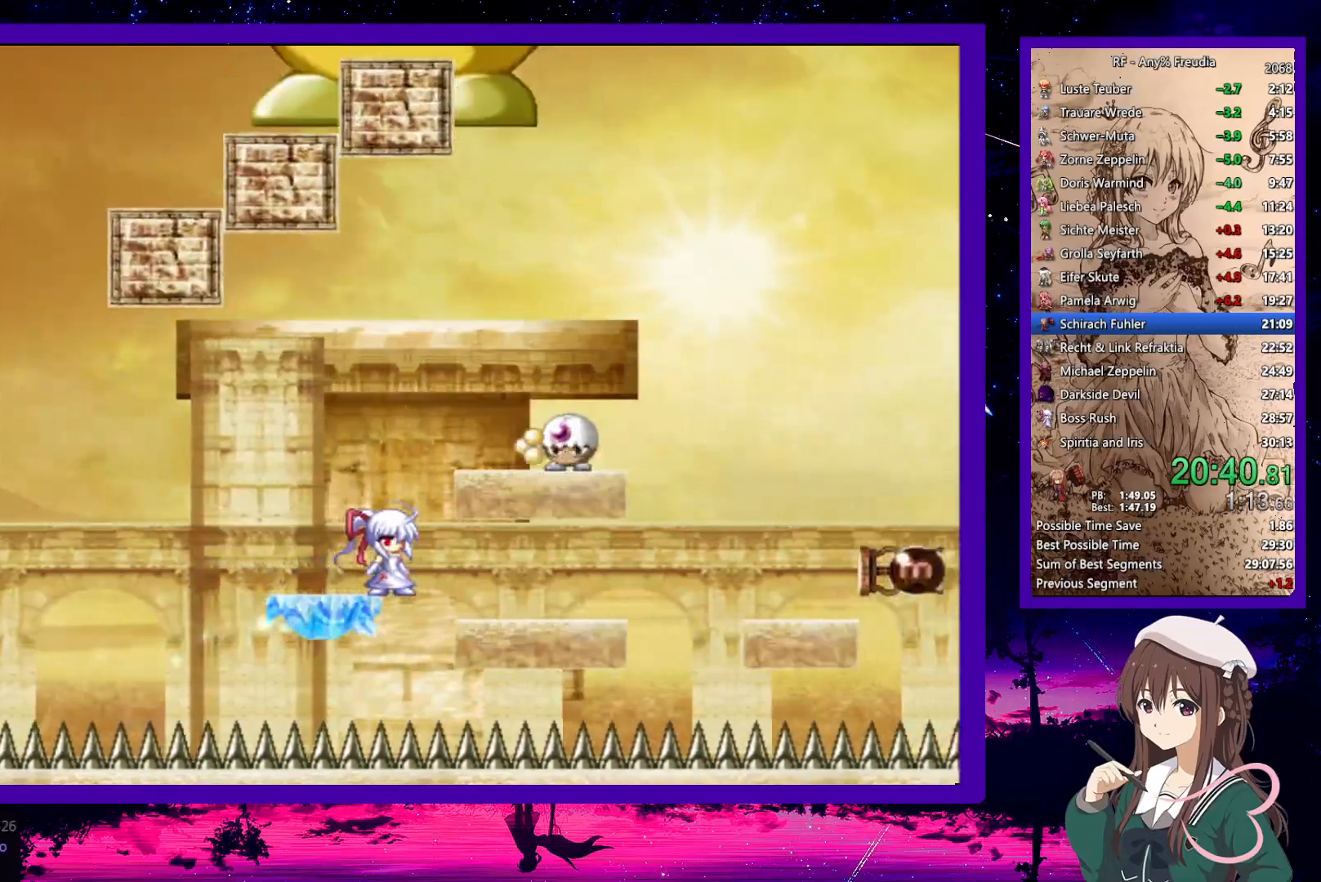
{"keys": ["right"], "events": [[67, "down", "down"], [250, "z", "down"], [383, "down", "up"], [383, "z", "up"]]}
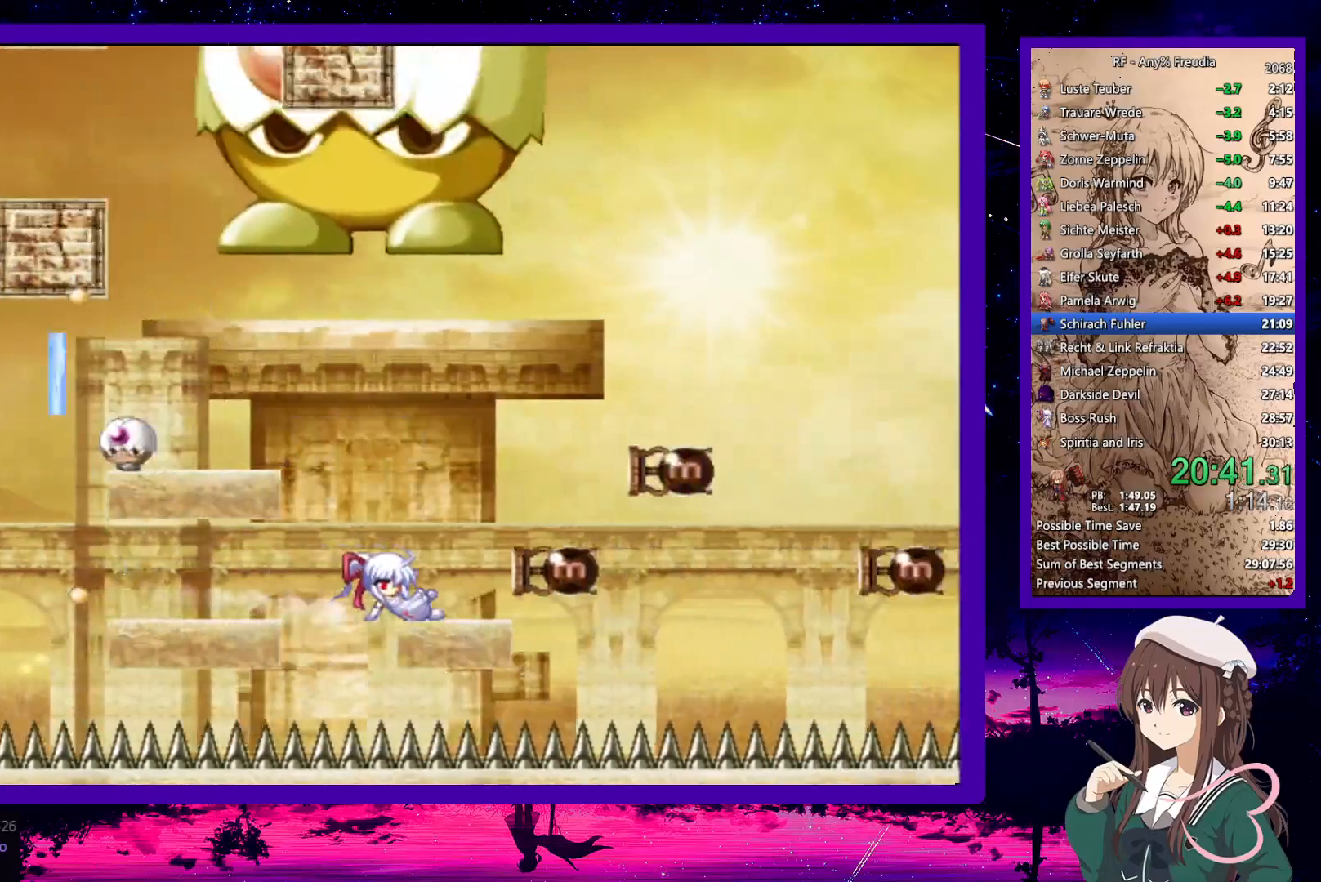
{"keys": ["right", "z"], "events": [[33, "z", "down"], [167, "z", "up"], [400, "z", "down"]]}
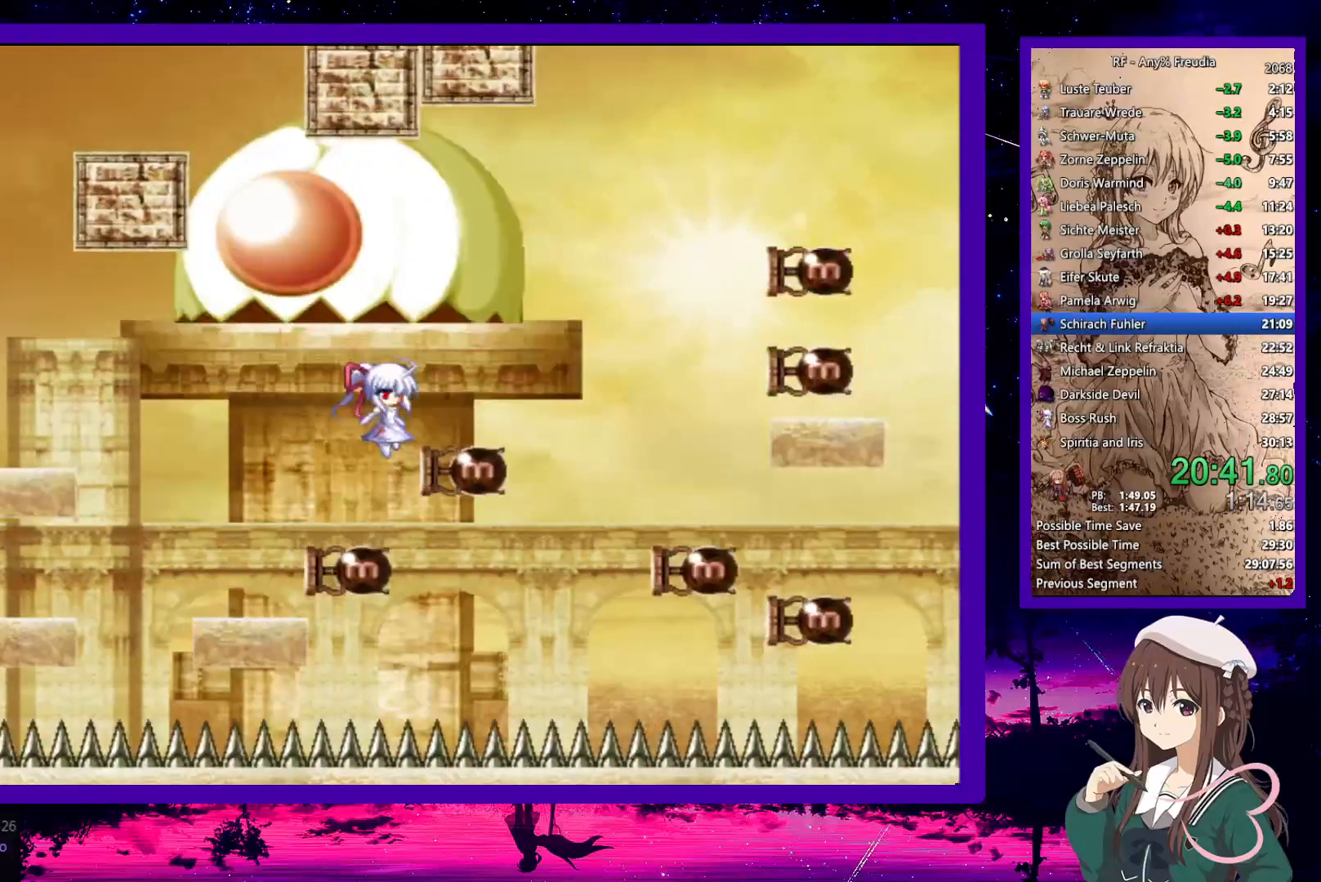
{"keys": ["down", "right"], "events": [[33, "z", "up"], [83, "down", "down"], [217, "z", "down"], [317, "z", "up"], [383, "a", "down"], [417, "s", "down"], [467, "a", "up"], [467, "s", "up"]]}
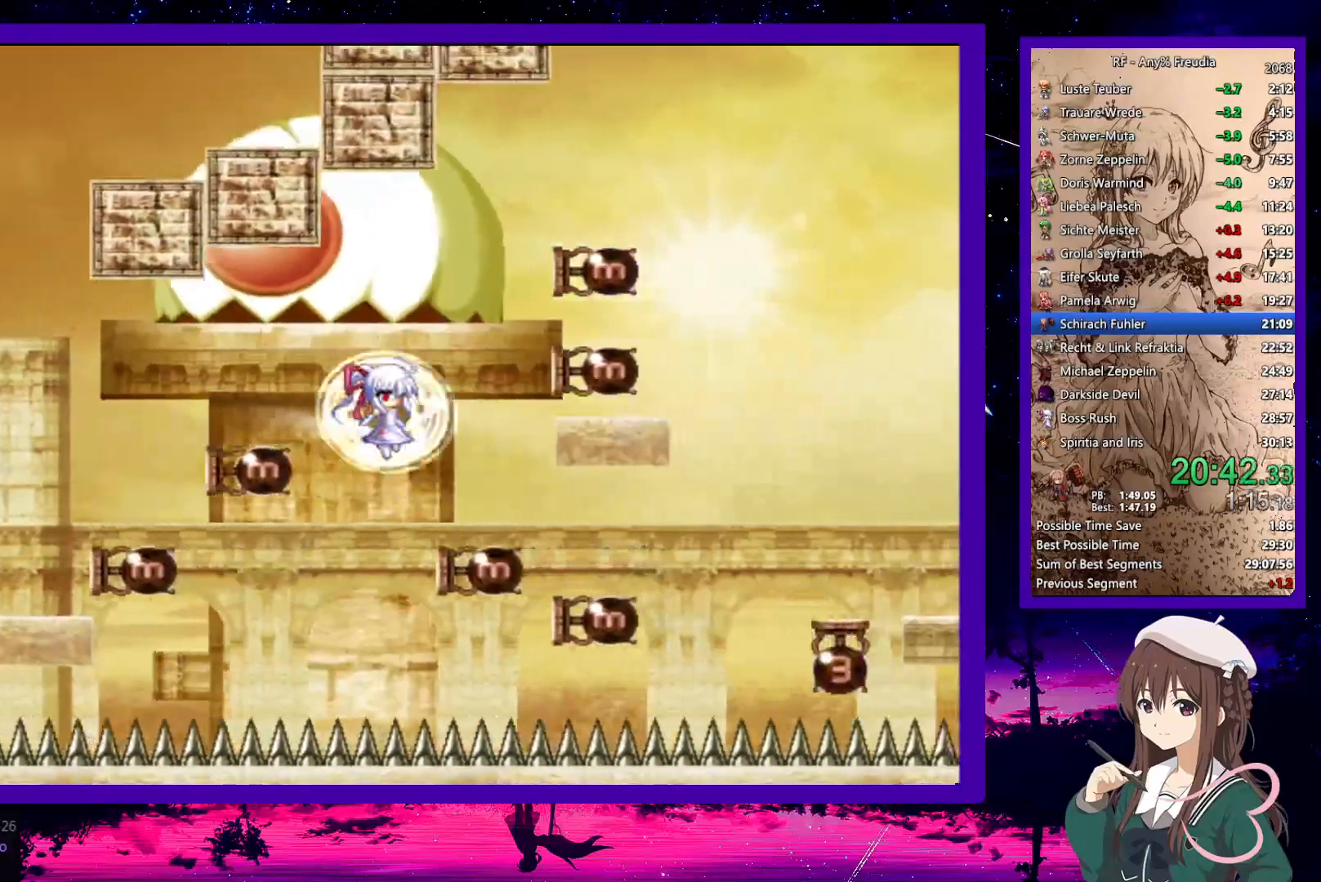
{"keys": ["x"], "events": [[250, "x", "down"], [300, "z", "down"], [383, "z", "up"], [483, "down", "up"], [483, "right", "up"]]}
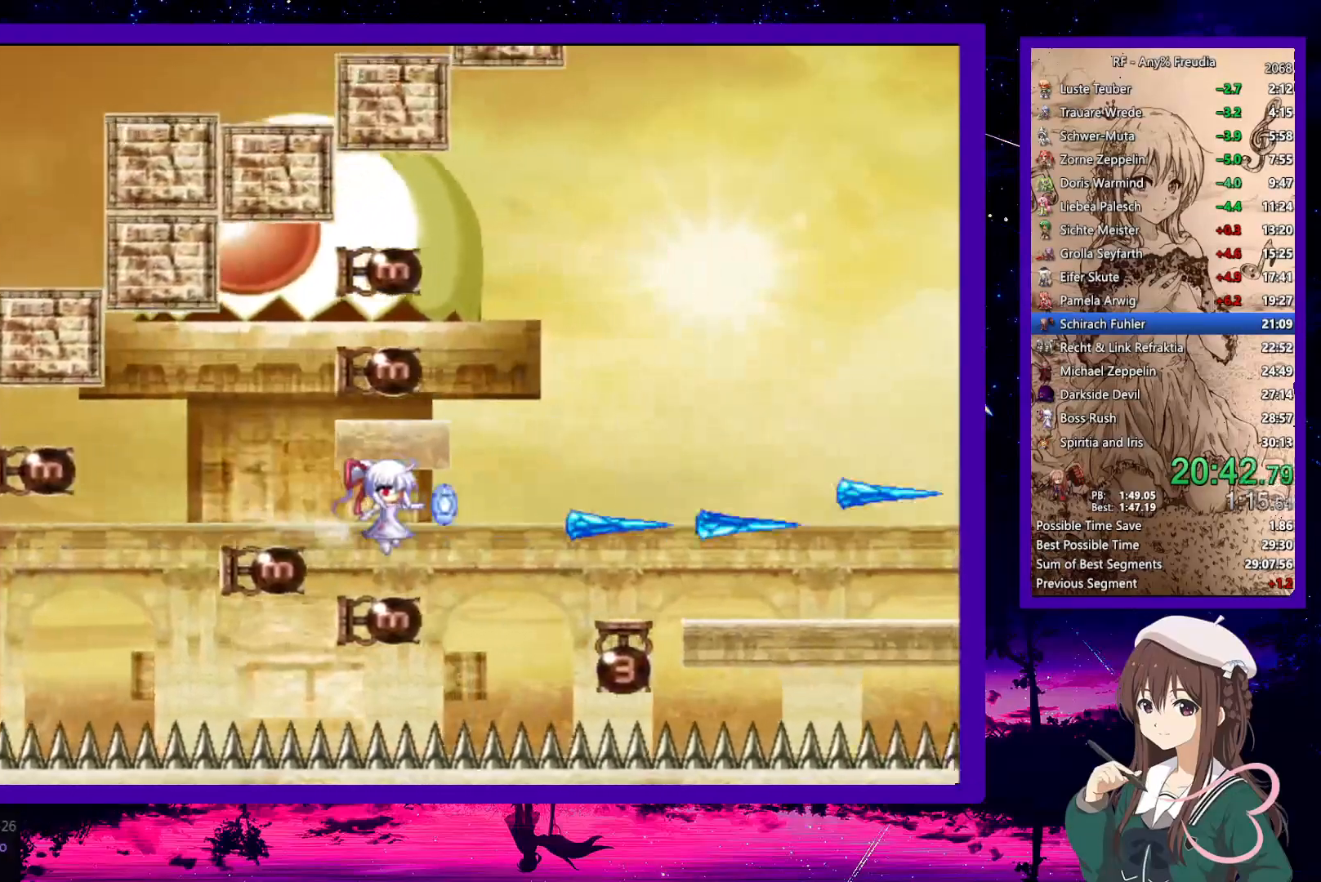
{"keys": ["right", "x", "z"], "events": [[217, "down", "down"], [217, "right", "down"], [217, "z", "down"], [300, "down", "up"], [300, "z", "up"], [350, "z", "down"]]}
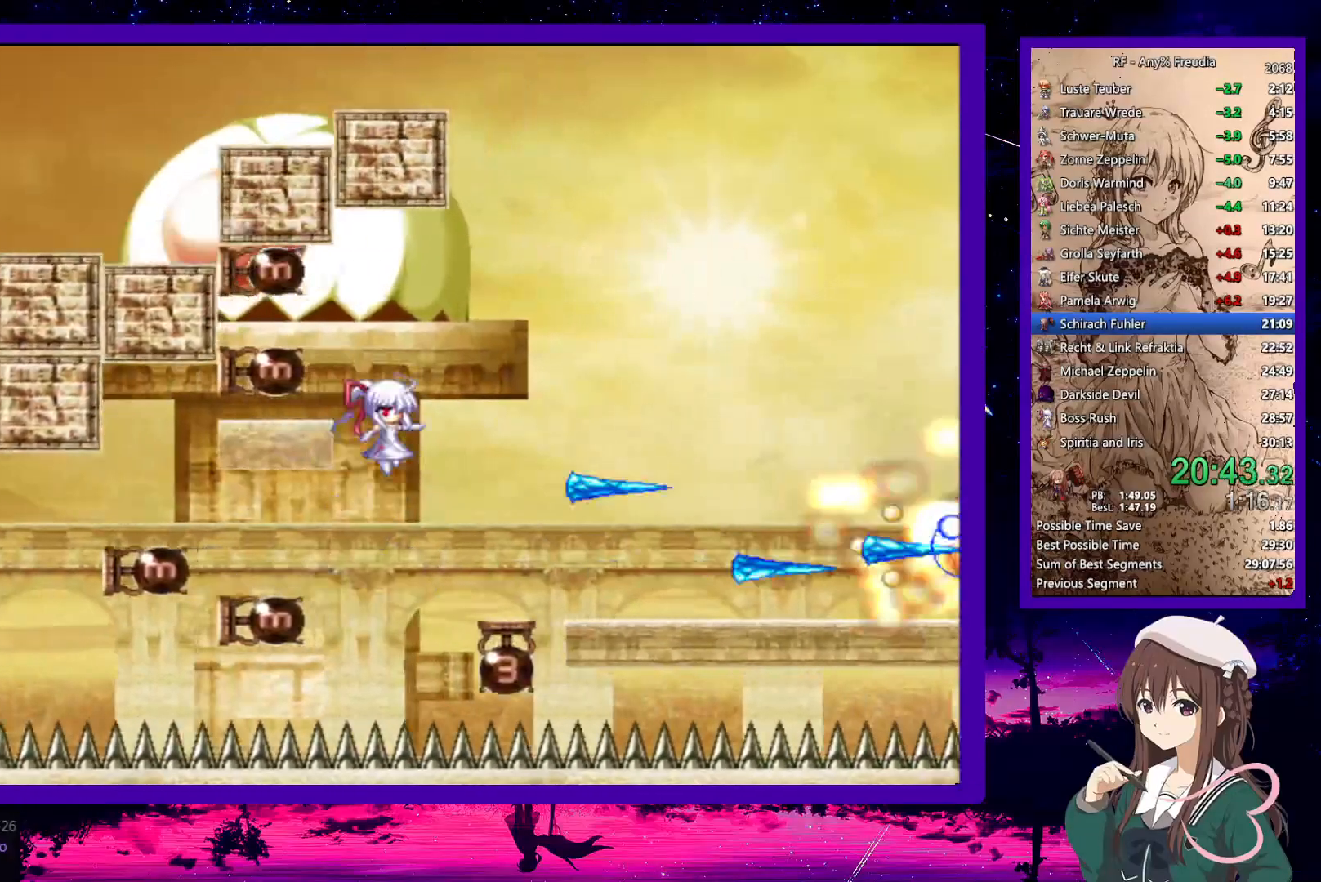
{"keys": ["down", "right", "x"], "events": [[83, "z", "up"], [233, "down", "down"]]}
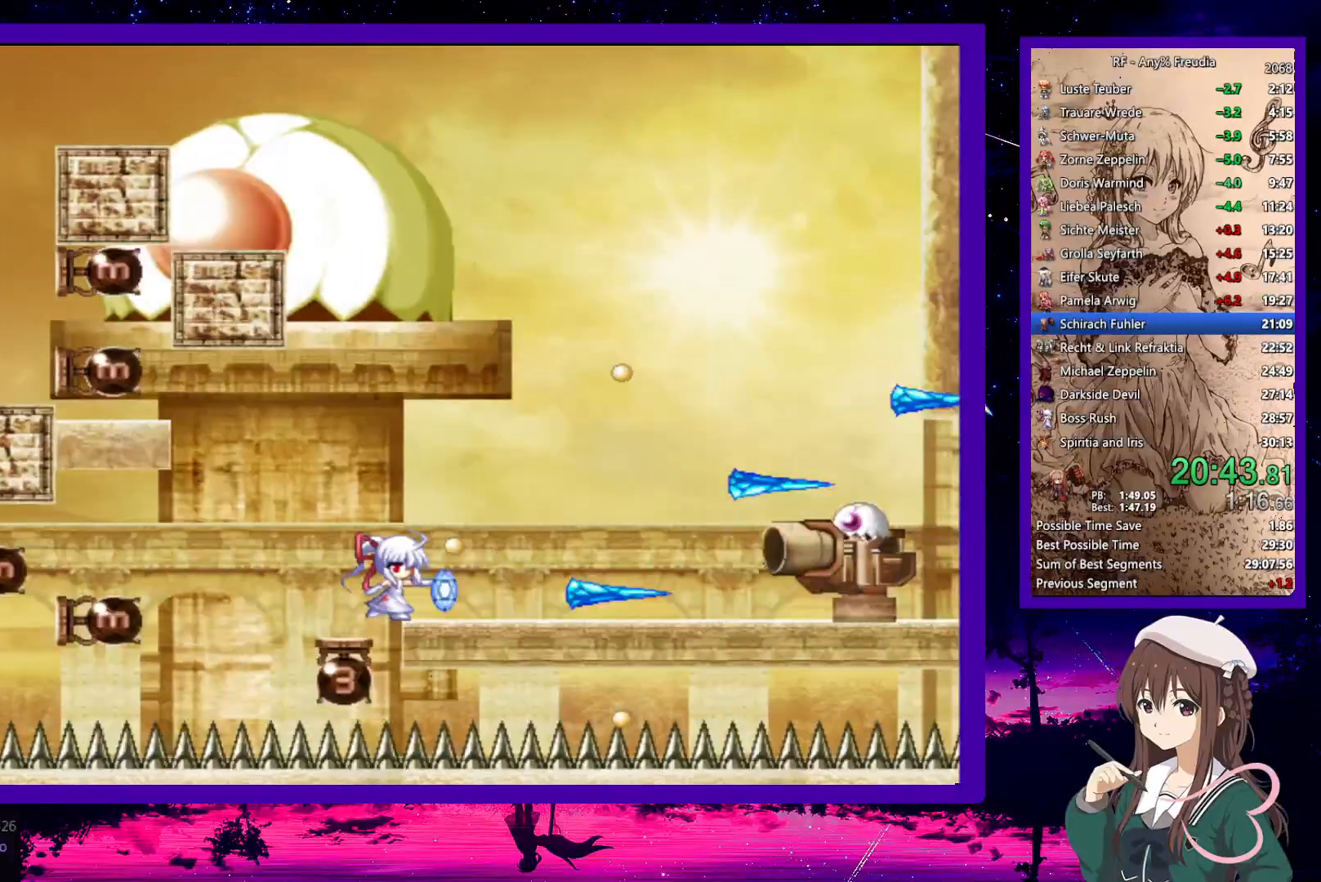
{"keys": ["down", "right", "x"], "events": [[17, "z", "down"], [150, "z", "up"], [400, "z", "down"], [467, "z", "up"]]}
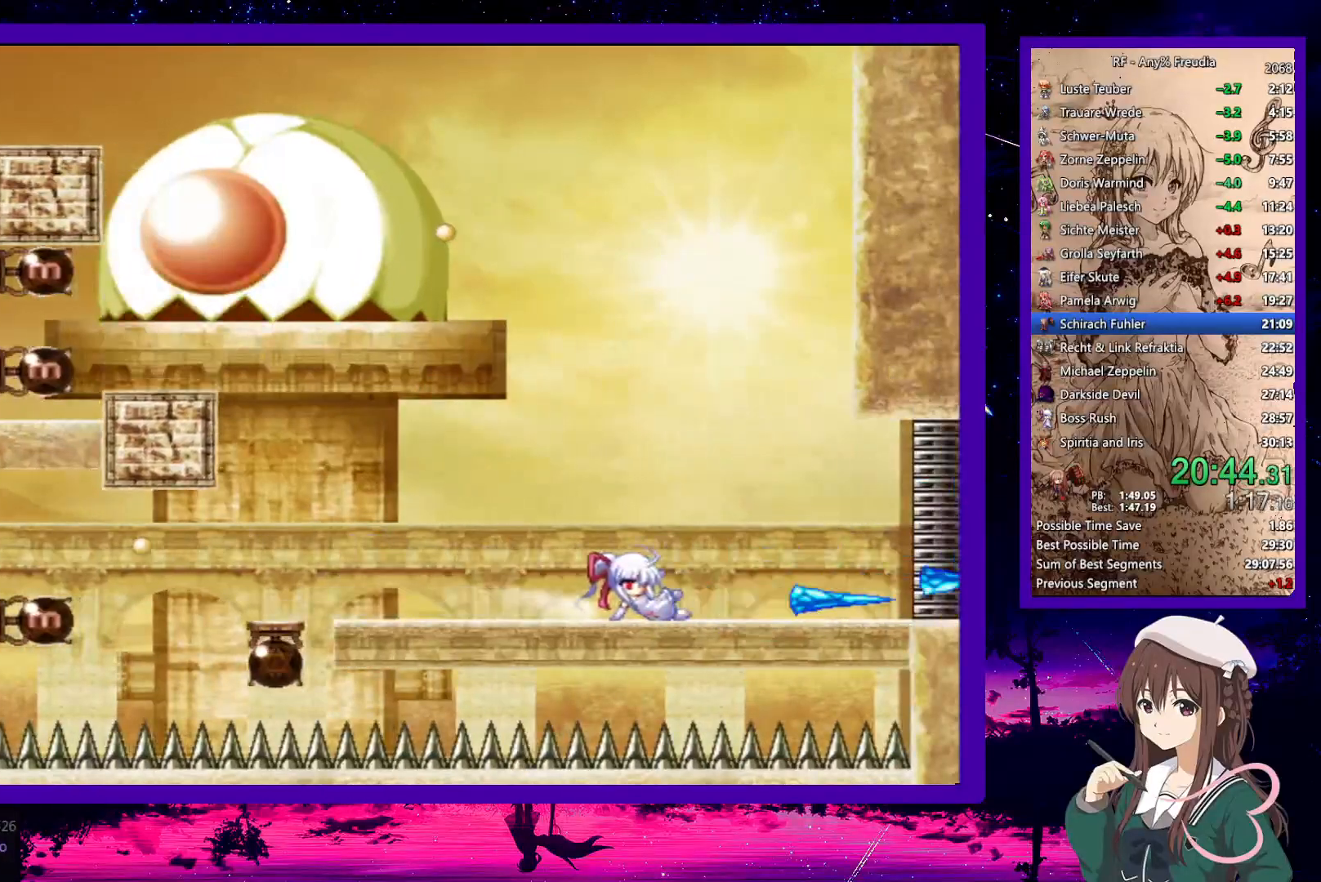
{"keys": ["down", "right", "x"], "events": [[217, "z", "down"], [317, "z", "up"]]}
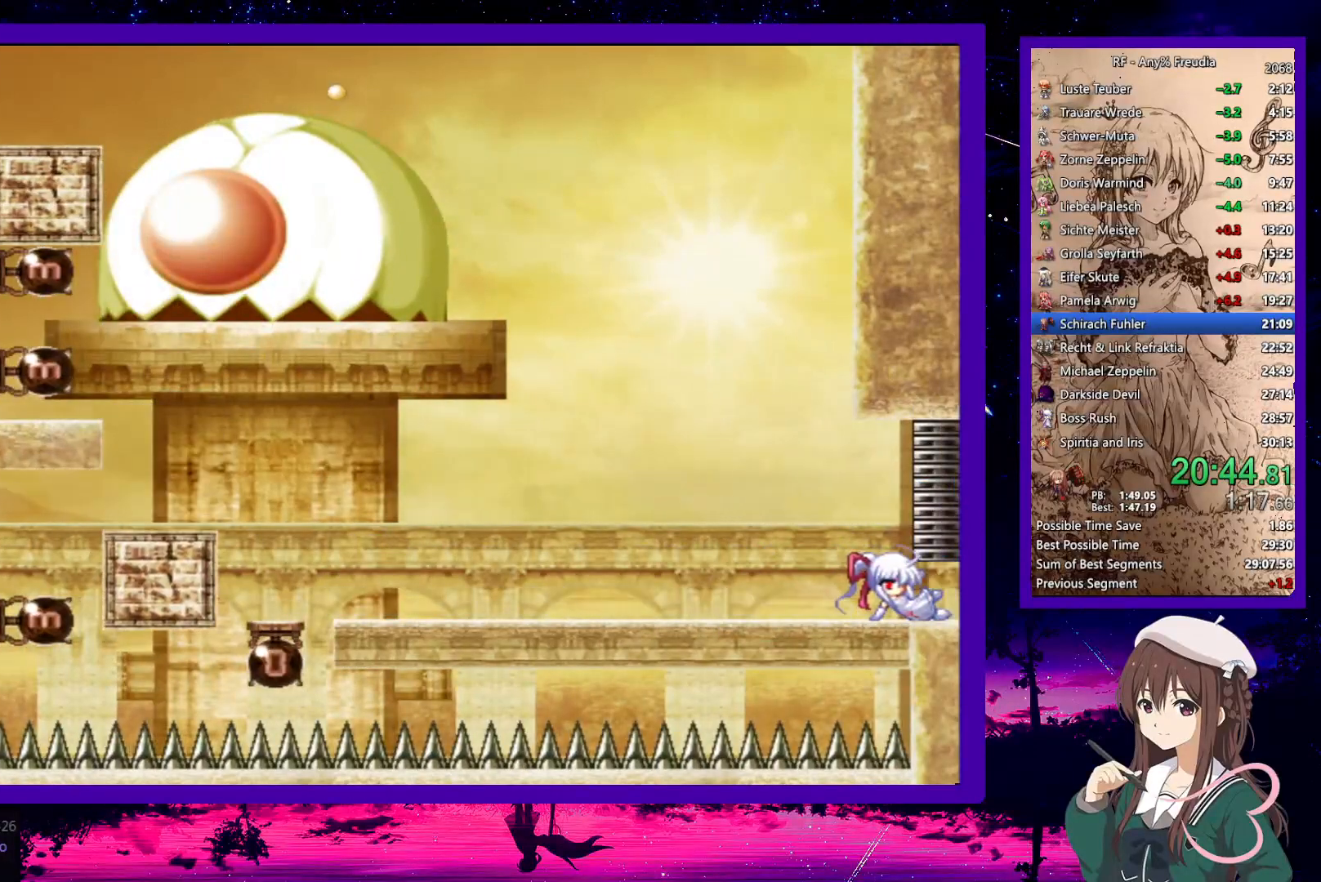
{"keys": ["down", "right"], "events": [[50, "x", "up"]]}
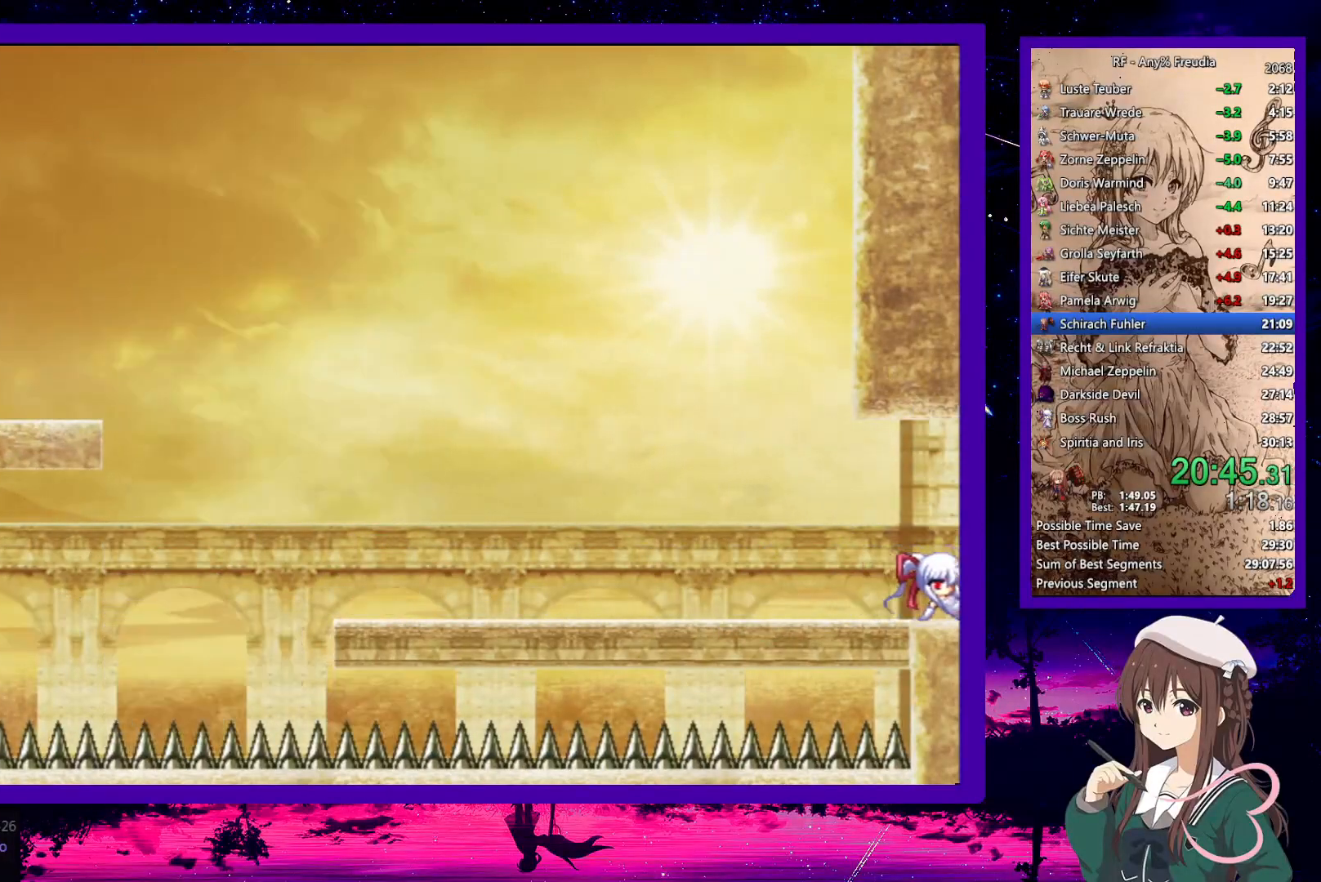
{"keys": ["down", "right"], "events": []}
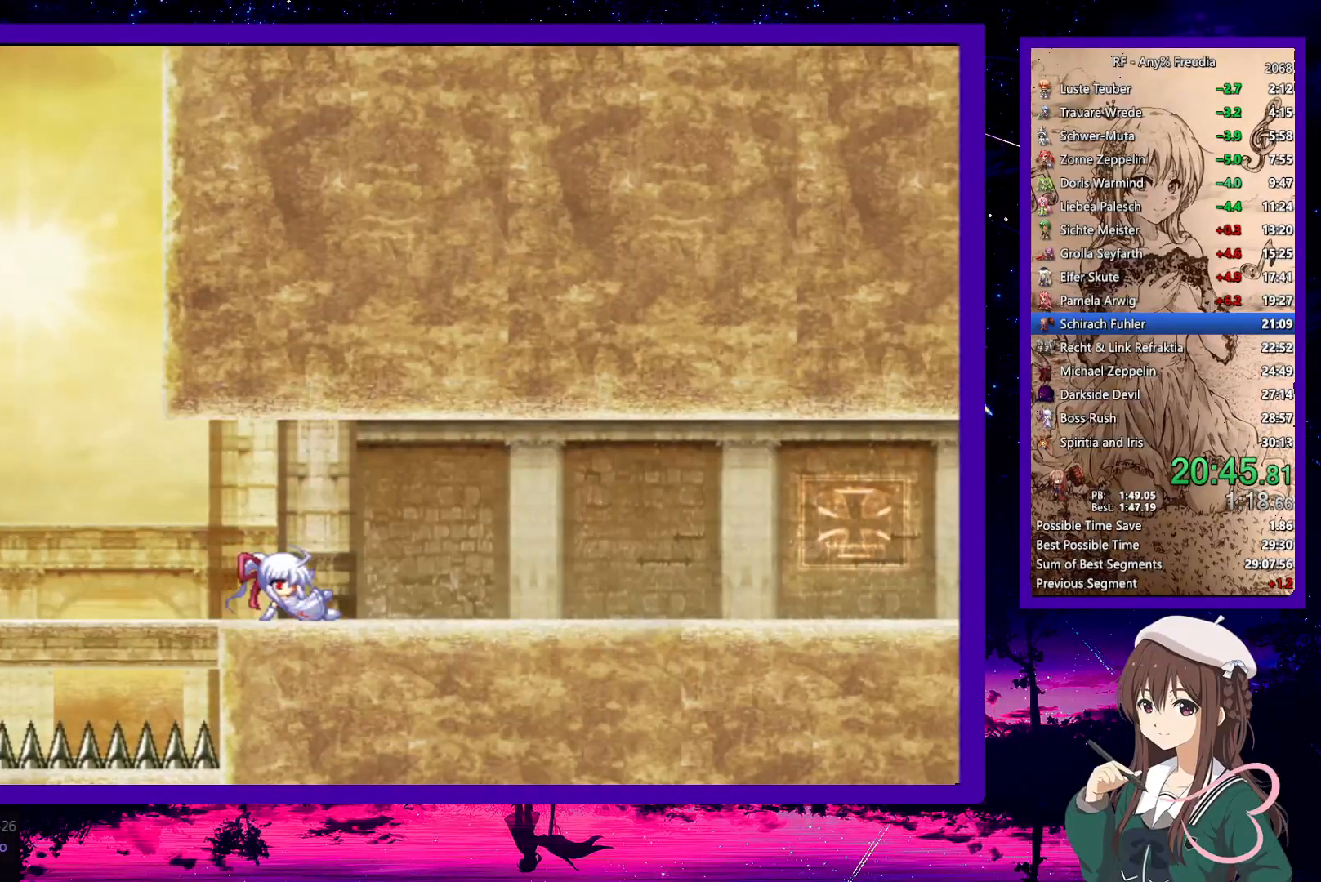
{"keys": ["down", "right"], "events": []}
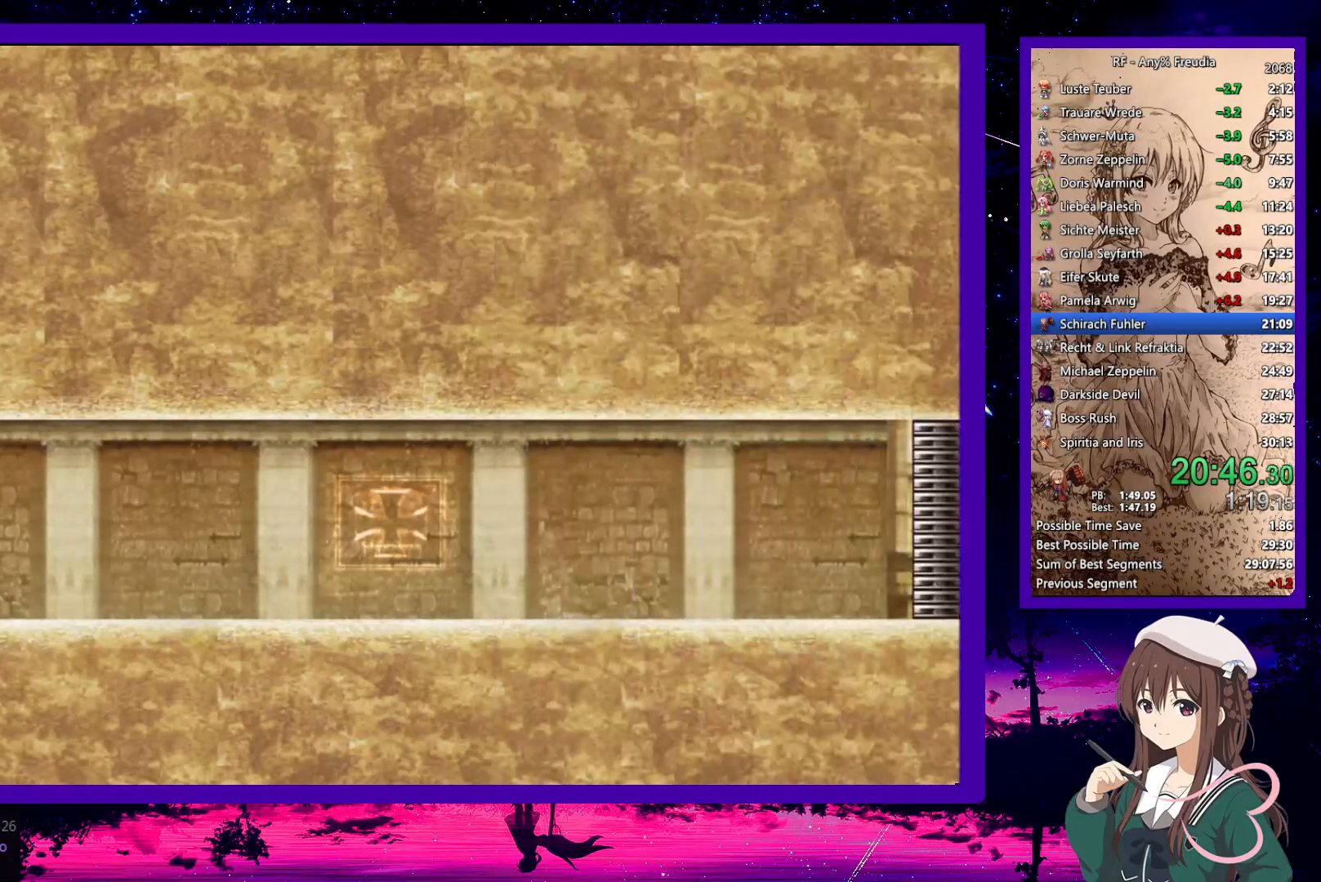
{"keys": ["down", "right"], "events": []}
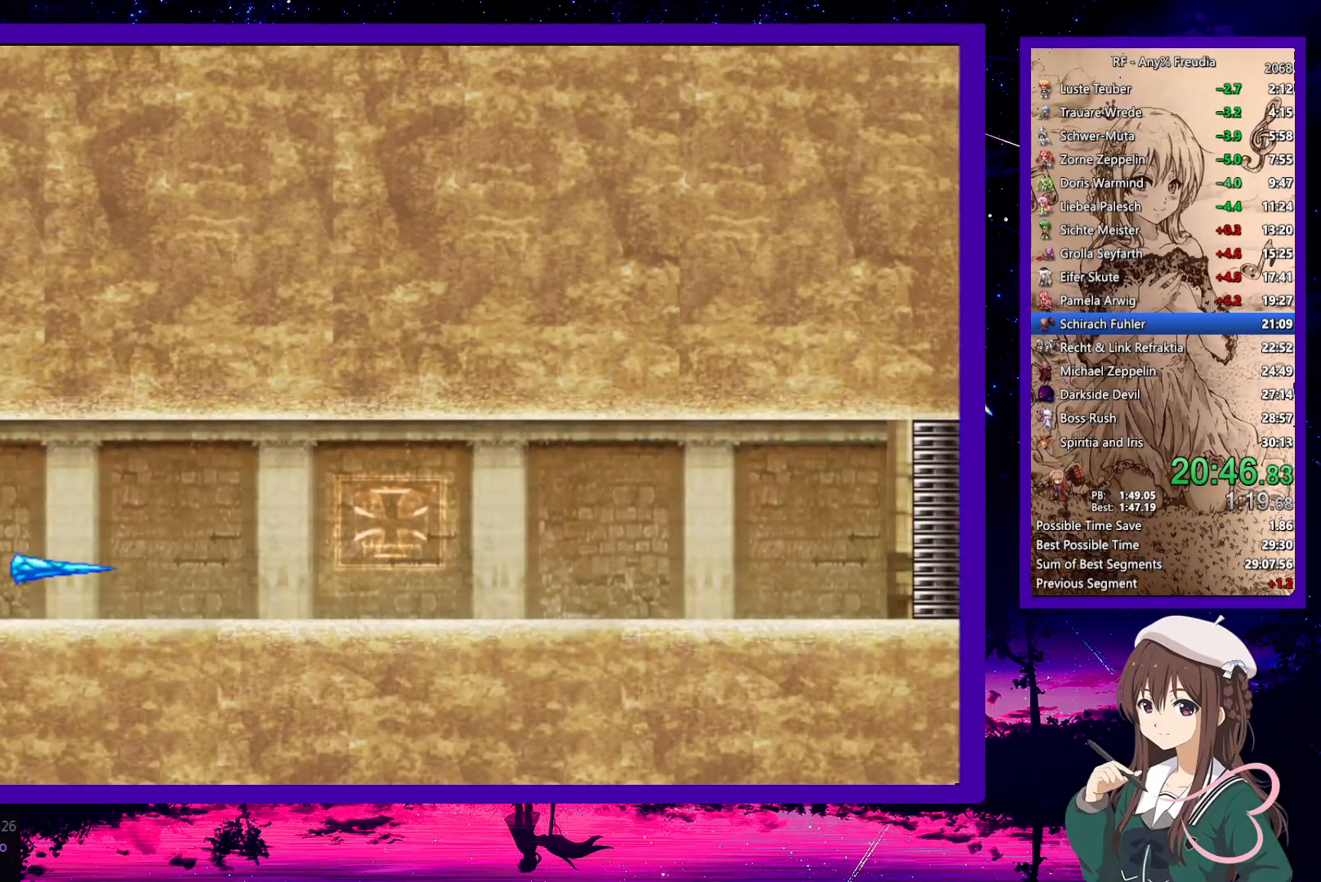
{"keys": ["down", "right"], "events": [[50, "z", "down"], [100, "z", "up"], [383, "z", "down"], [433, "z", "up"]]}
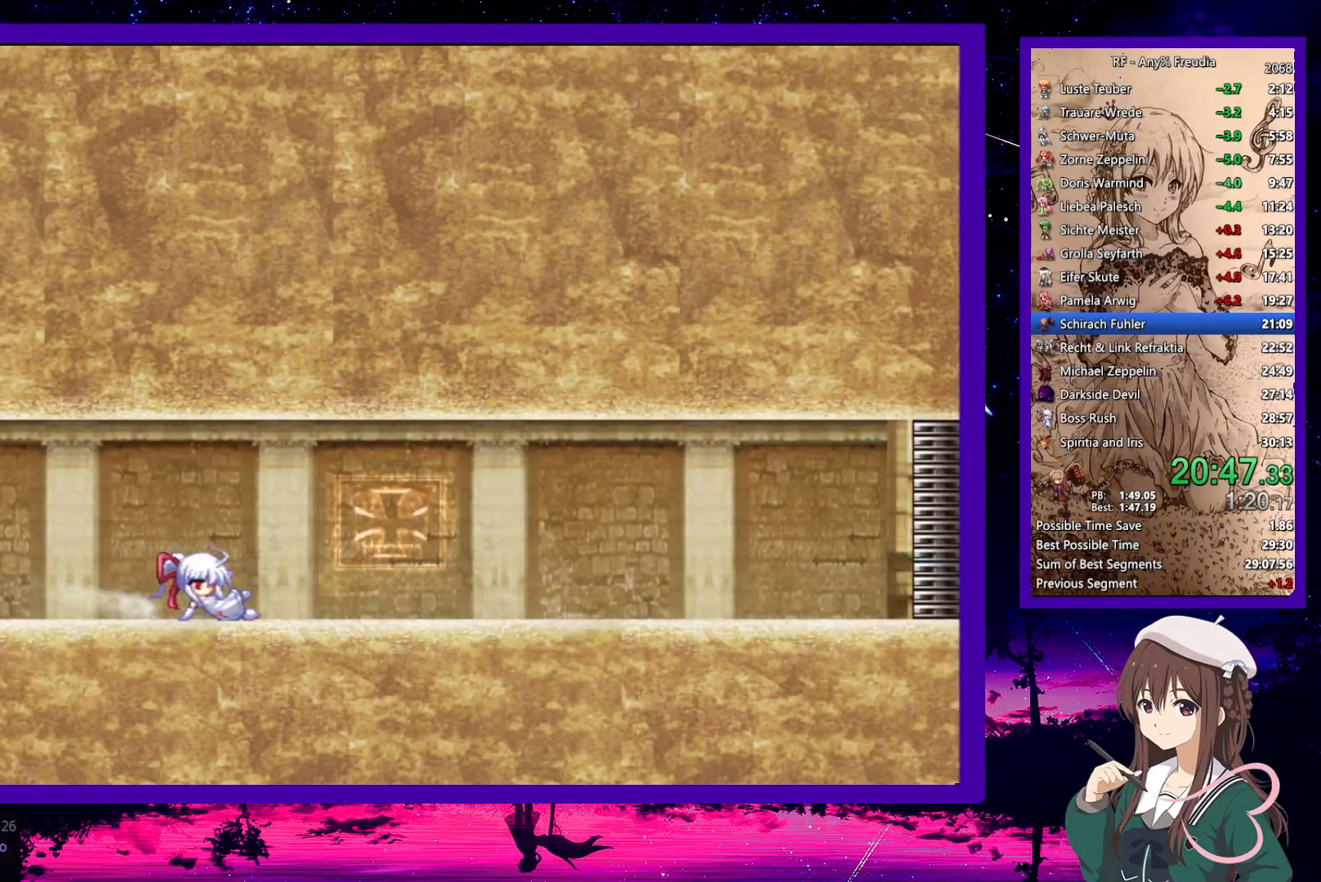
{"keys": ["down", "right"], "events": [[217, "z", "down"], [267, "z", "up"]]}
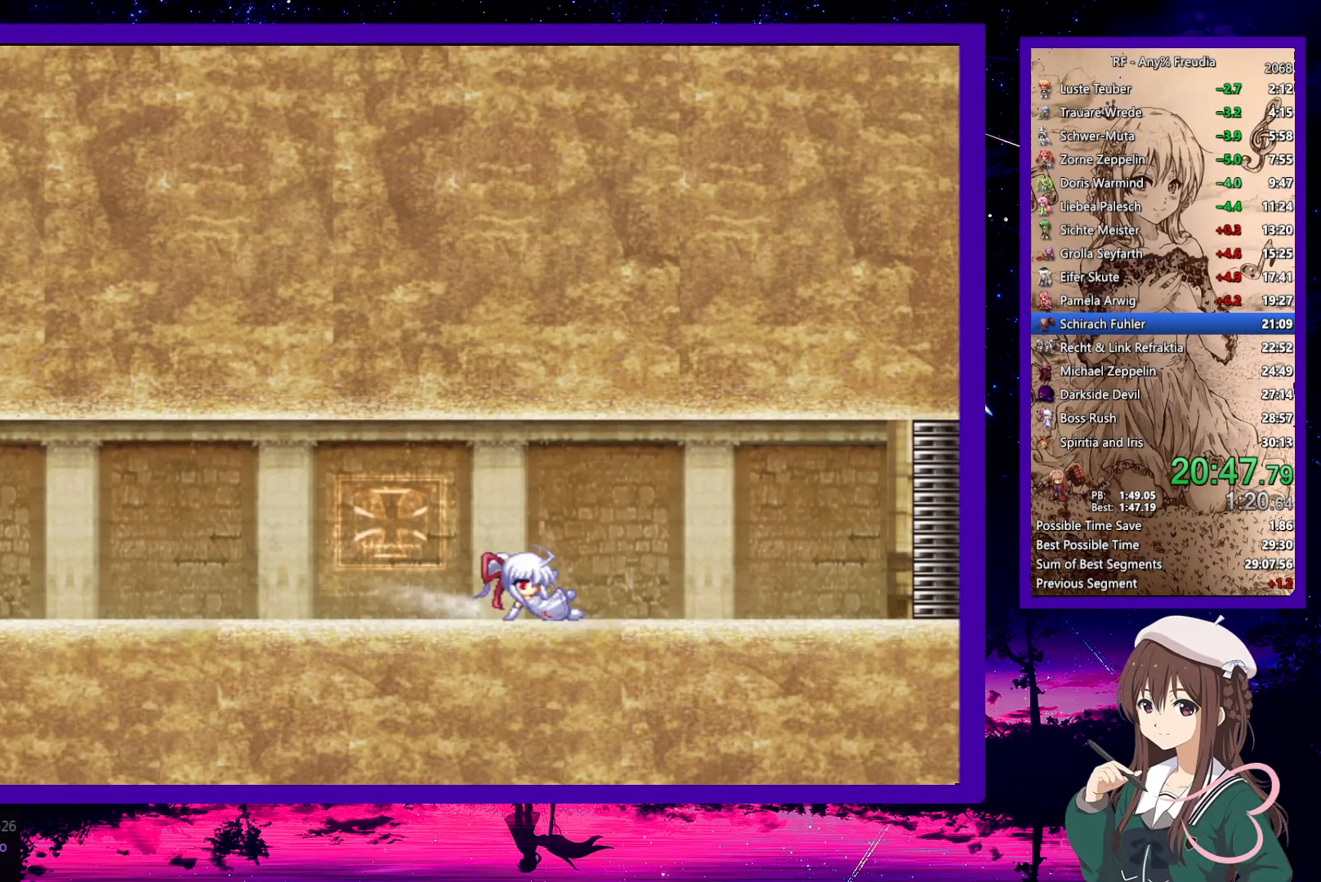
{"keys": ["down", "right"], "events": [[50, "z", "down"], [83, "z", "up"], [367, "z", "down"], [417, "z", "up"]]}
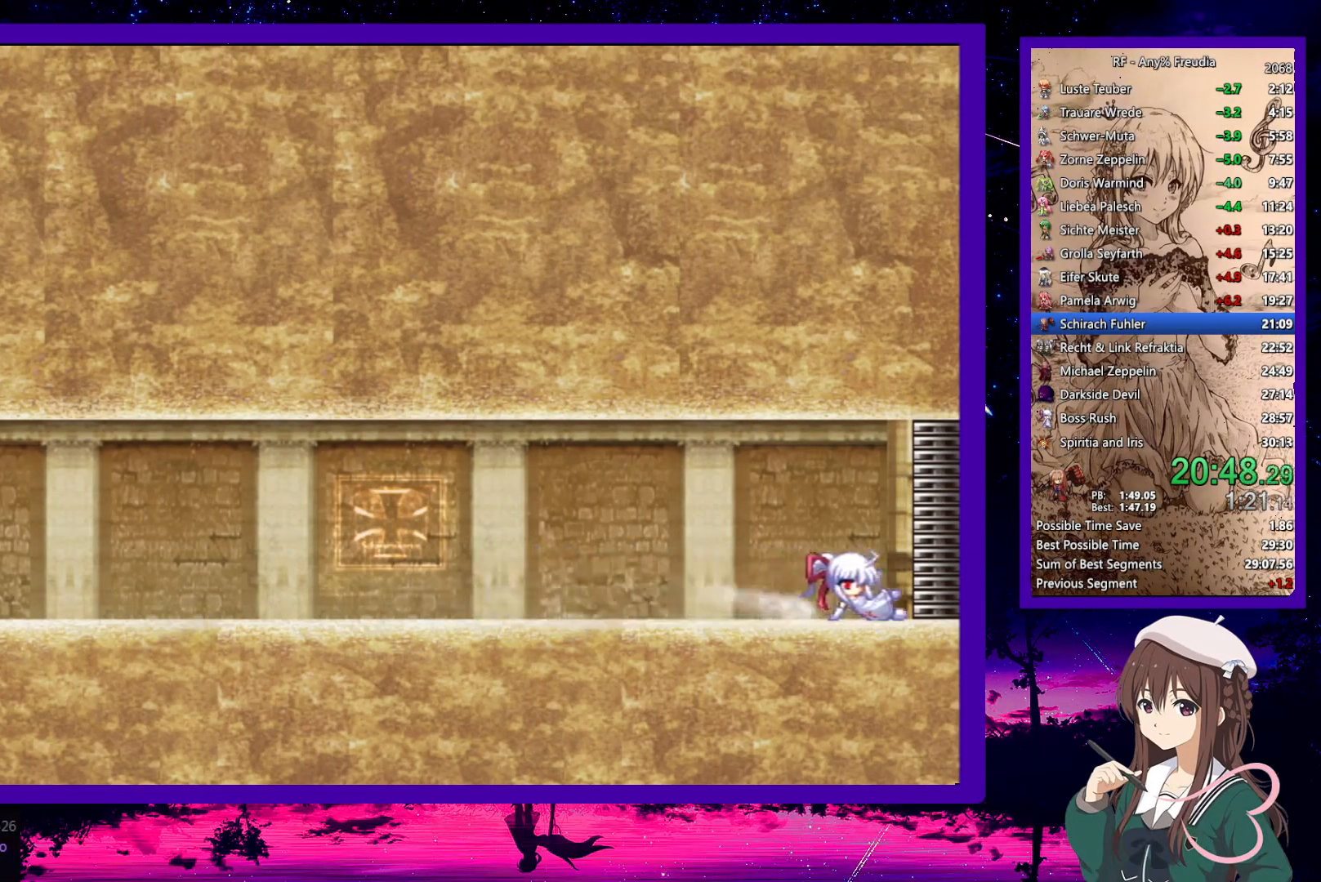
{"keys": ["right"], "events": [[200, "down", "up"], [250, "a", "down"], [333, "a", "up"], [433, "a", "down"], [483, "a", "up"]]}
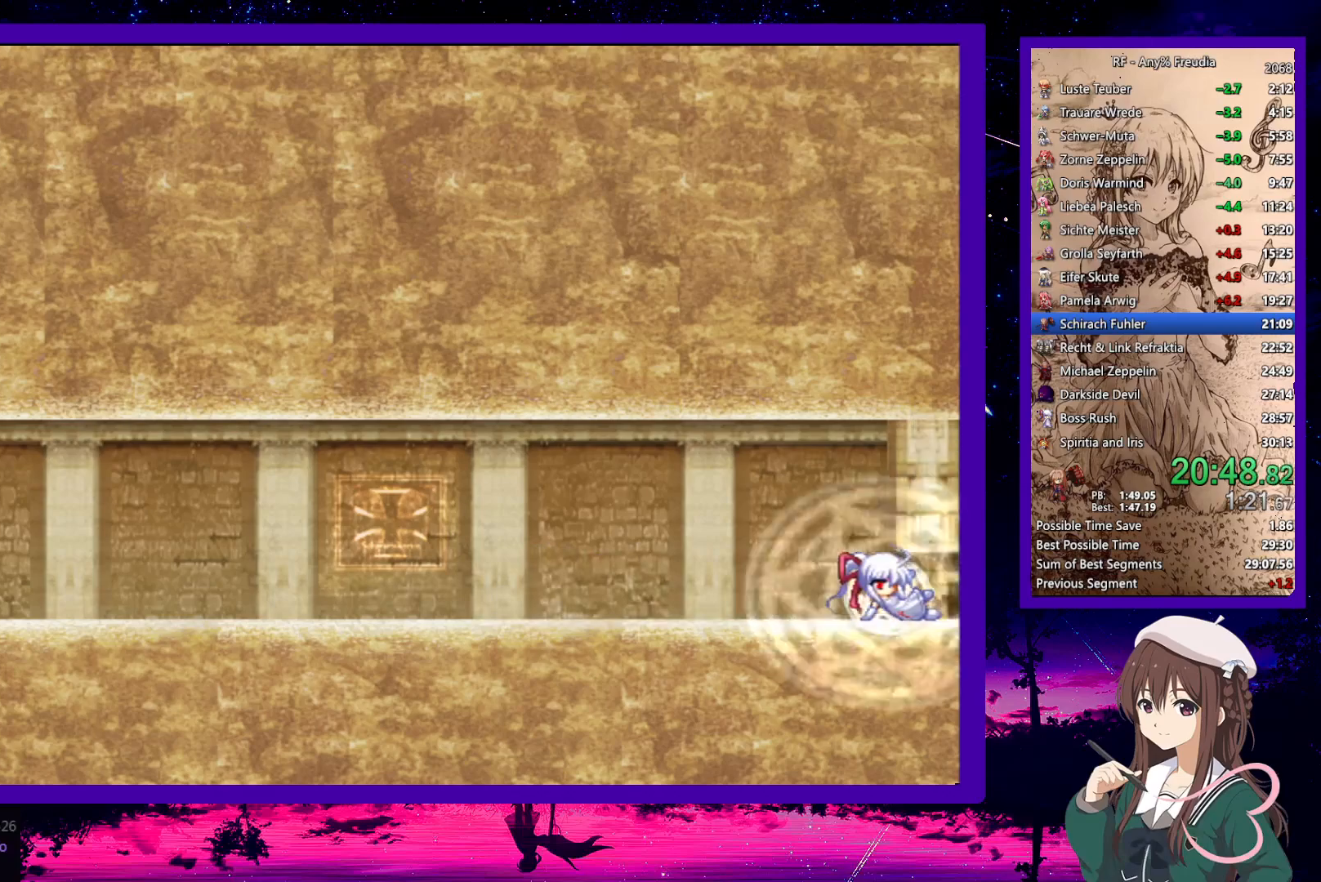
{"keys": ["right"], "events": [[67, "a", "down"], [117, "a", "up"], [217, "a", "down"], [267, "a", "up"]]}
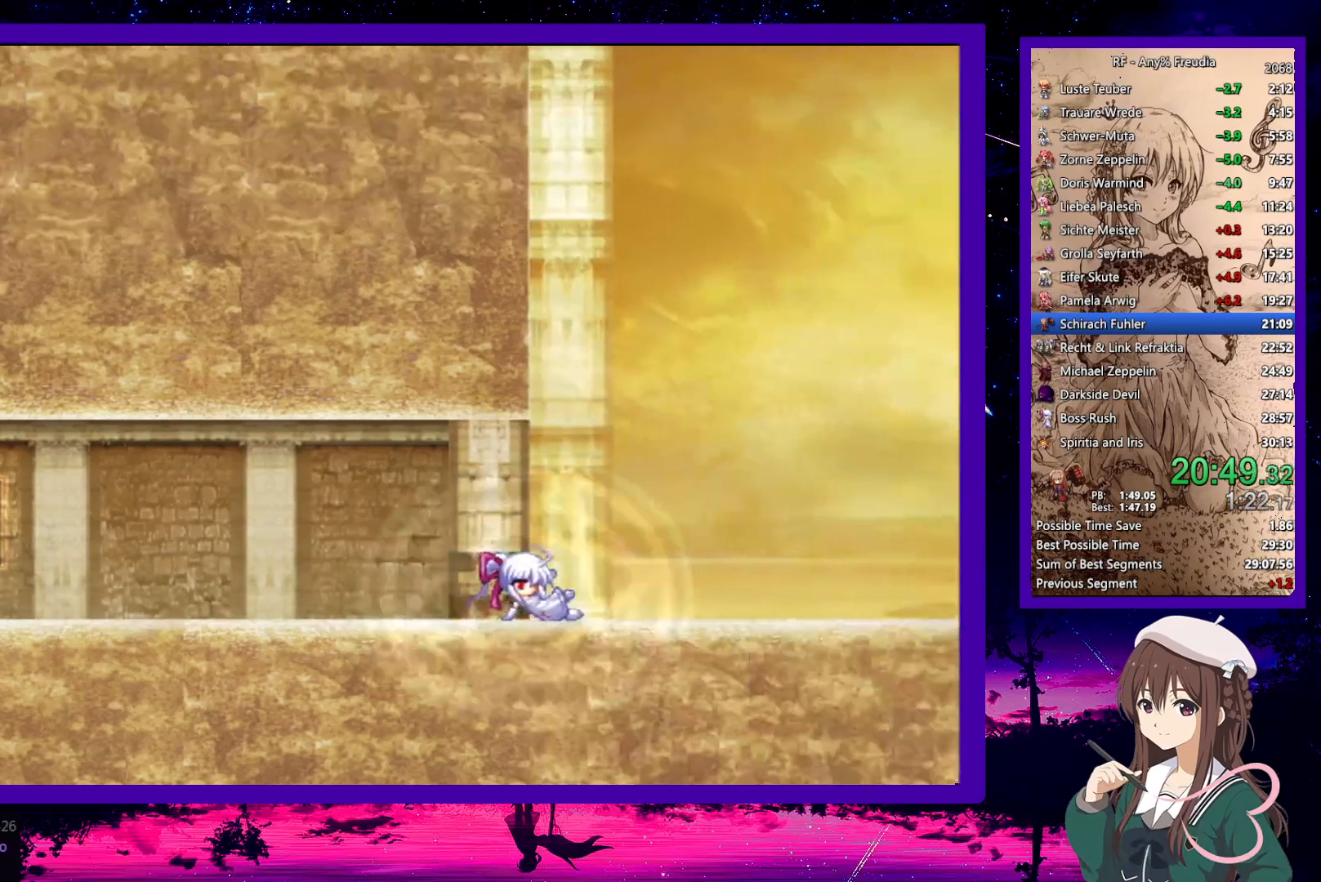
{"keys": ["right"], "events": []}
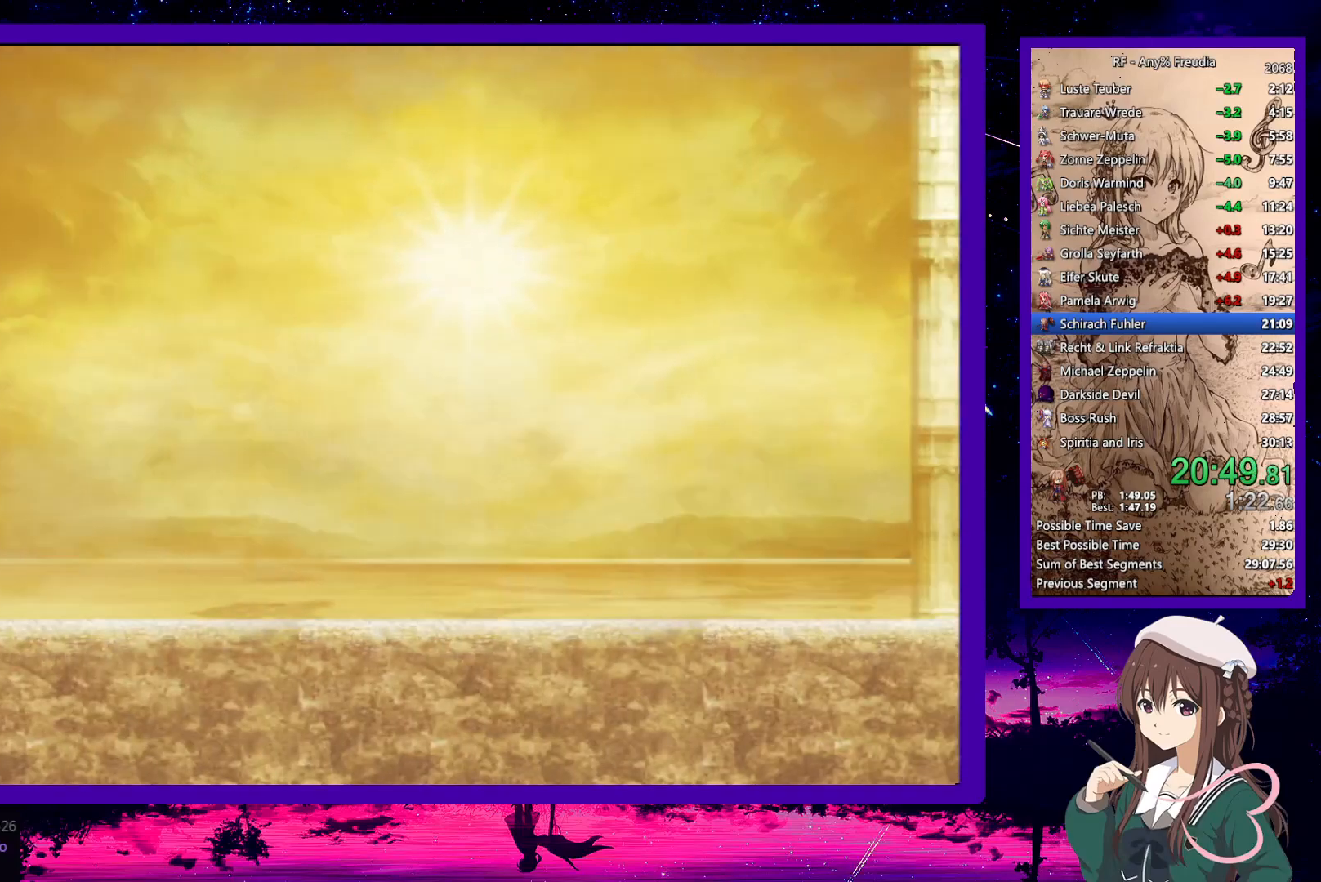
{"keys": ["right"], "events": []}
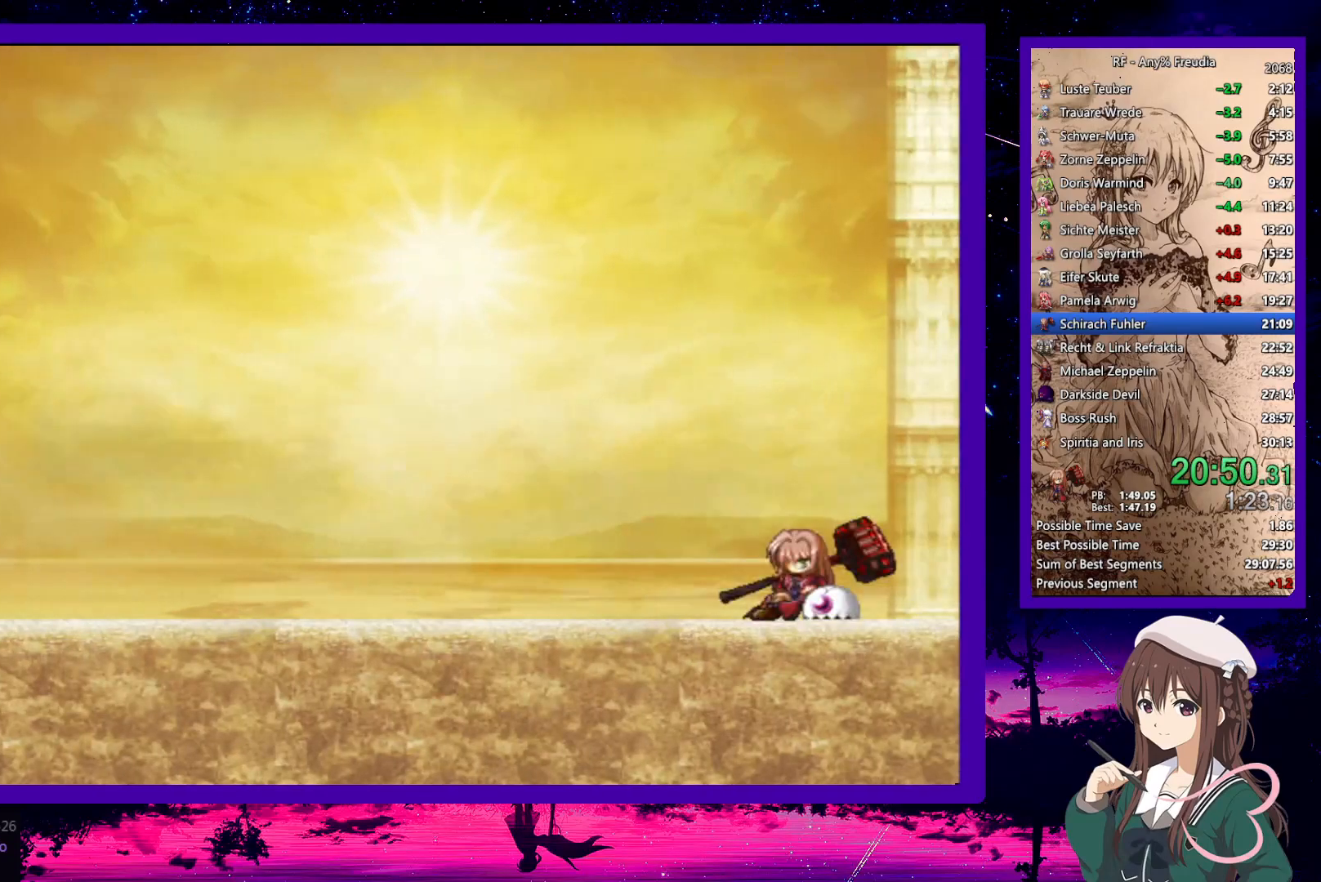
{"keys": [], "events": [[117, "right", "up"]]}
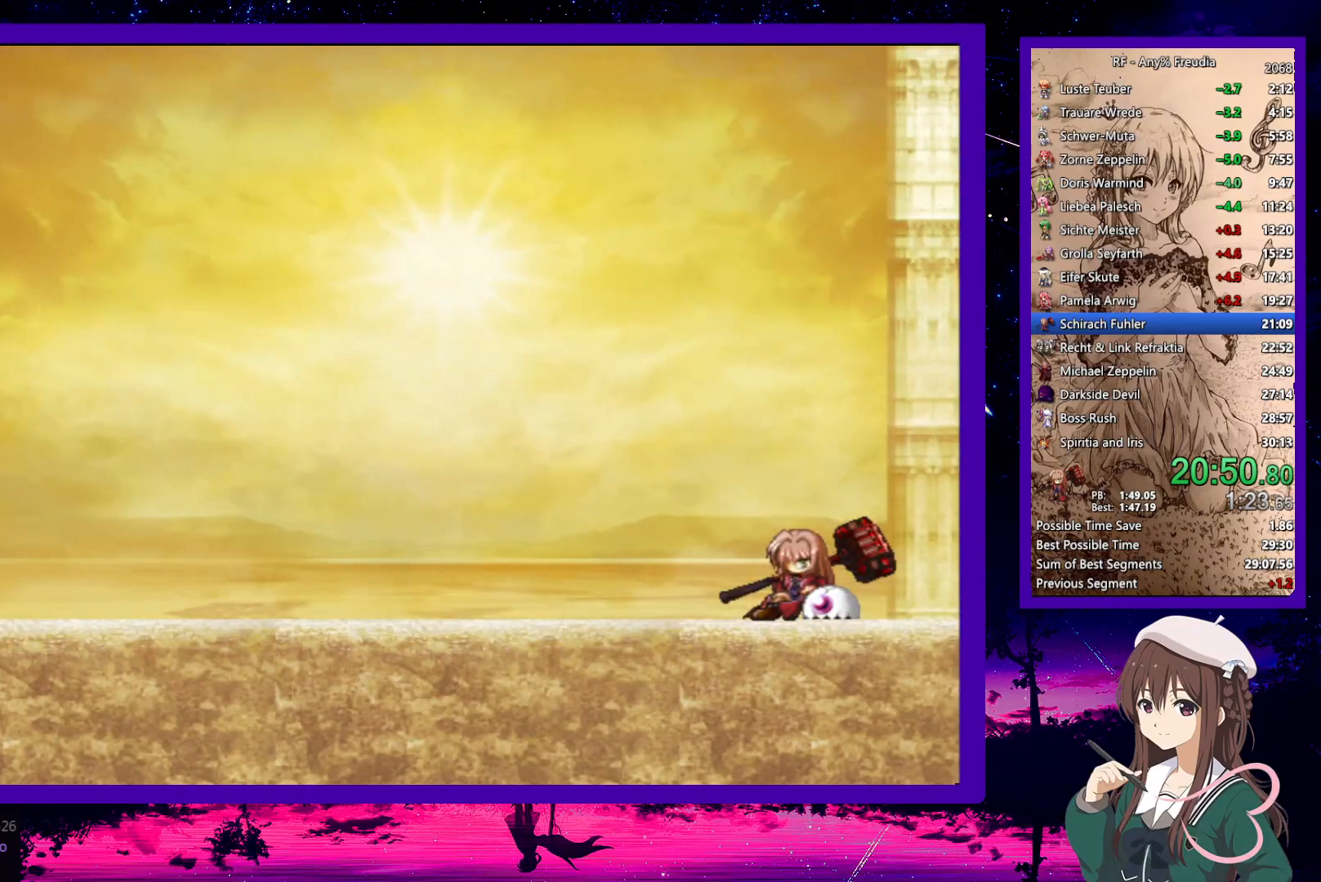
{"keys": [], "events": []}
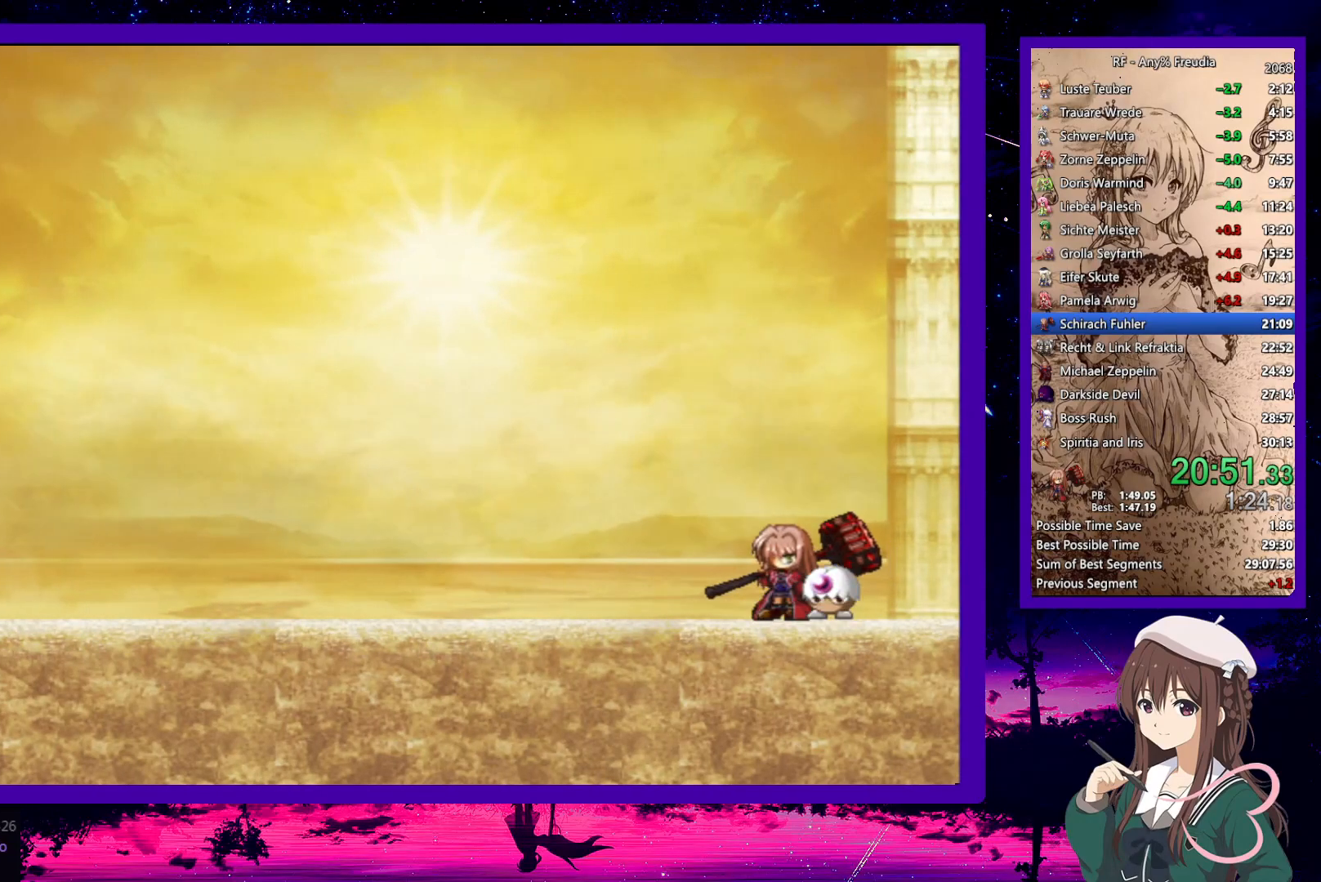
{"keys": [], "events": []}
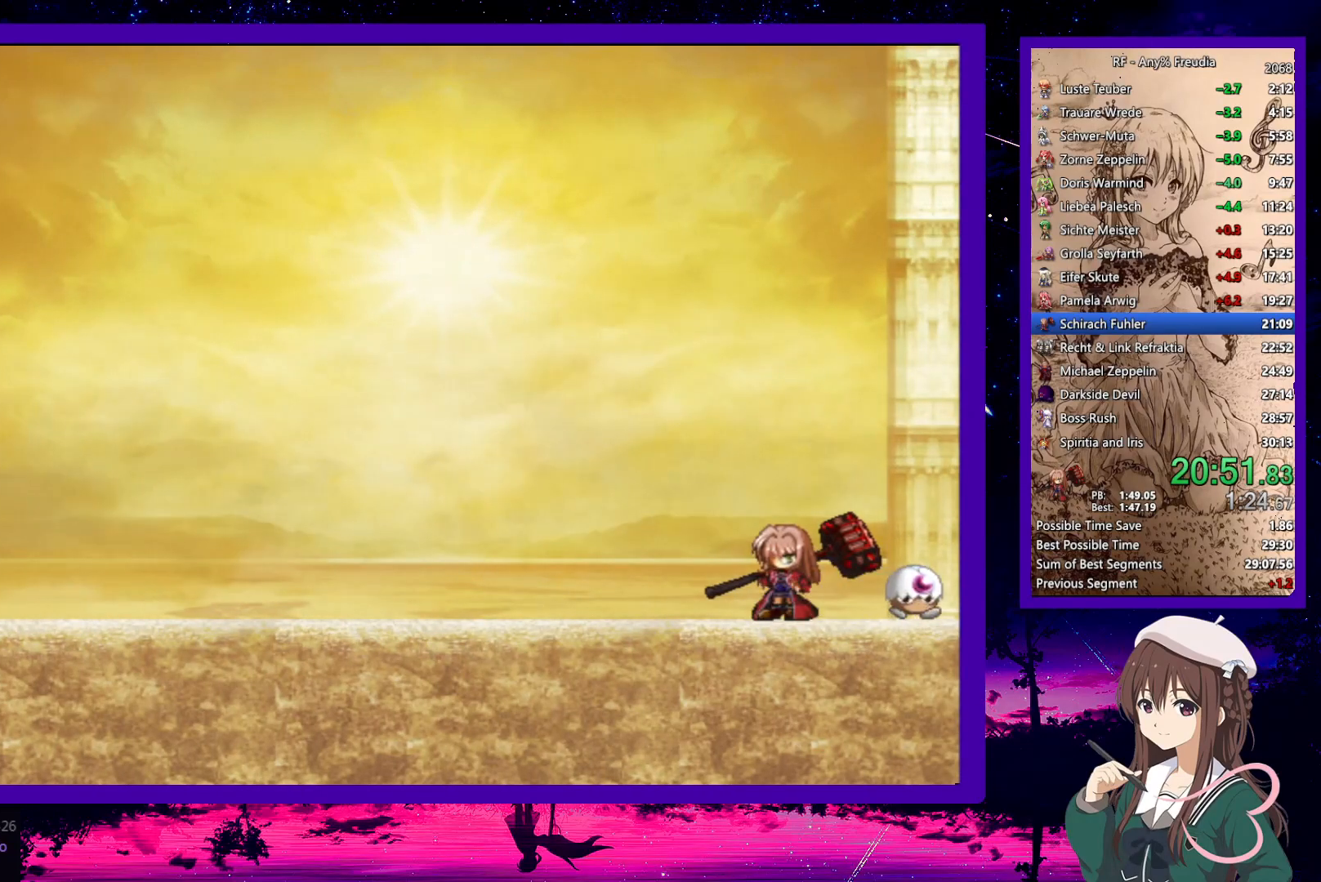
{"keys": [], "events": []}
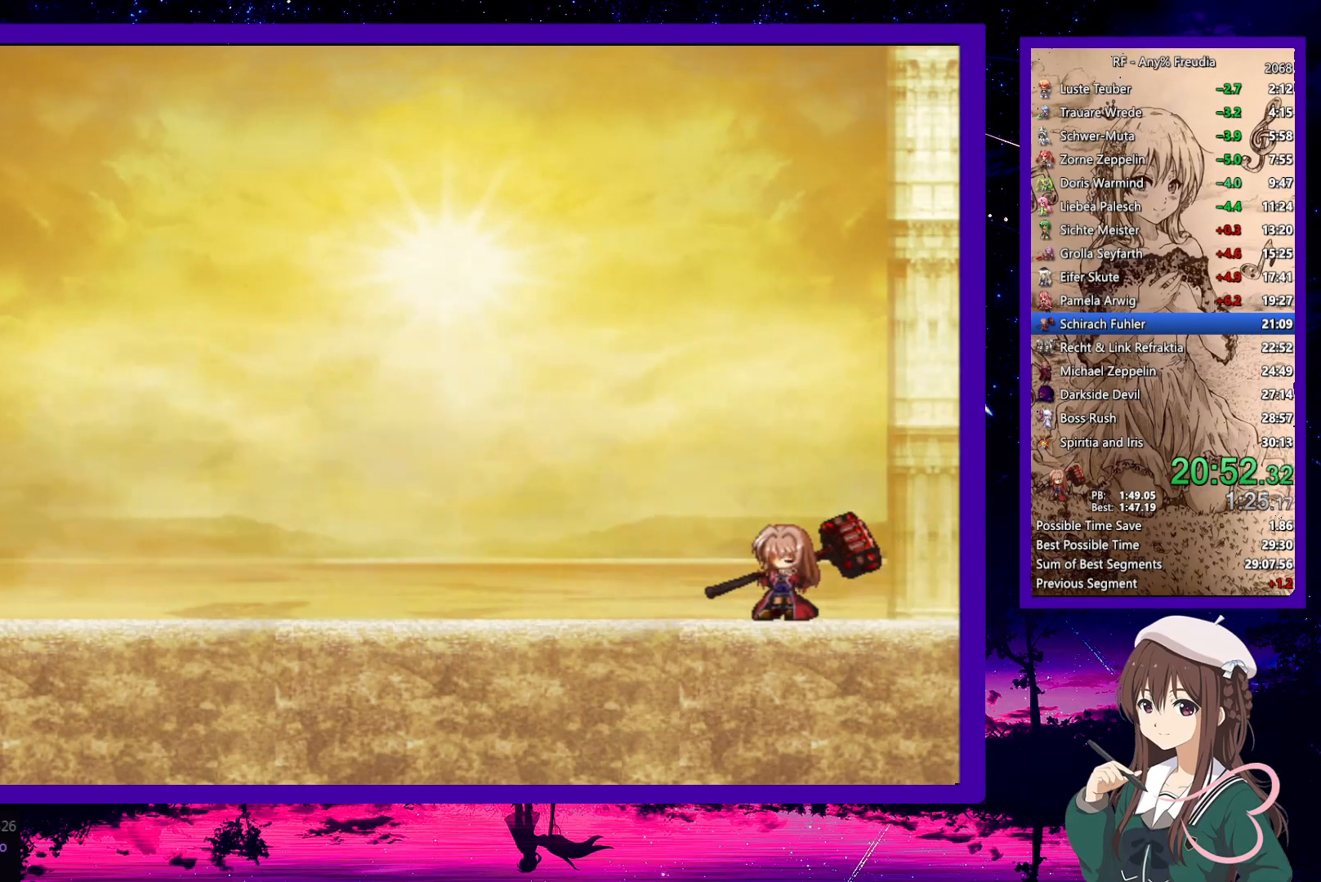
{"keys": [], "events": []}
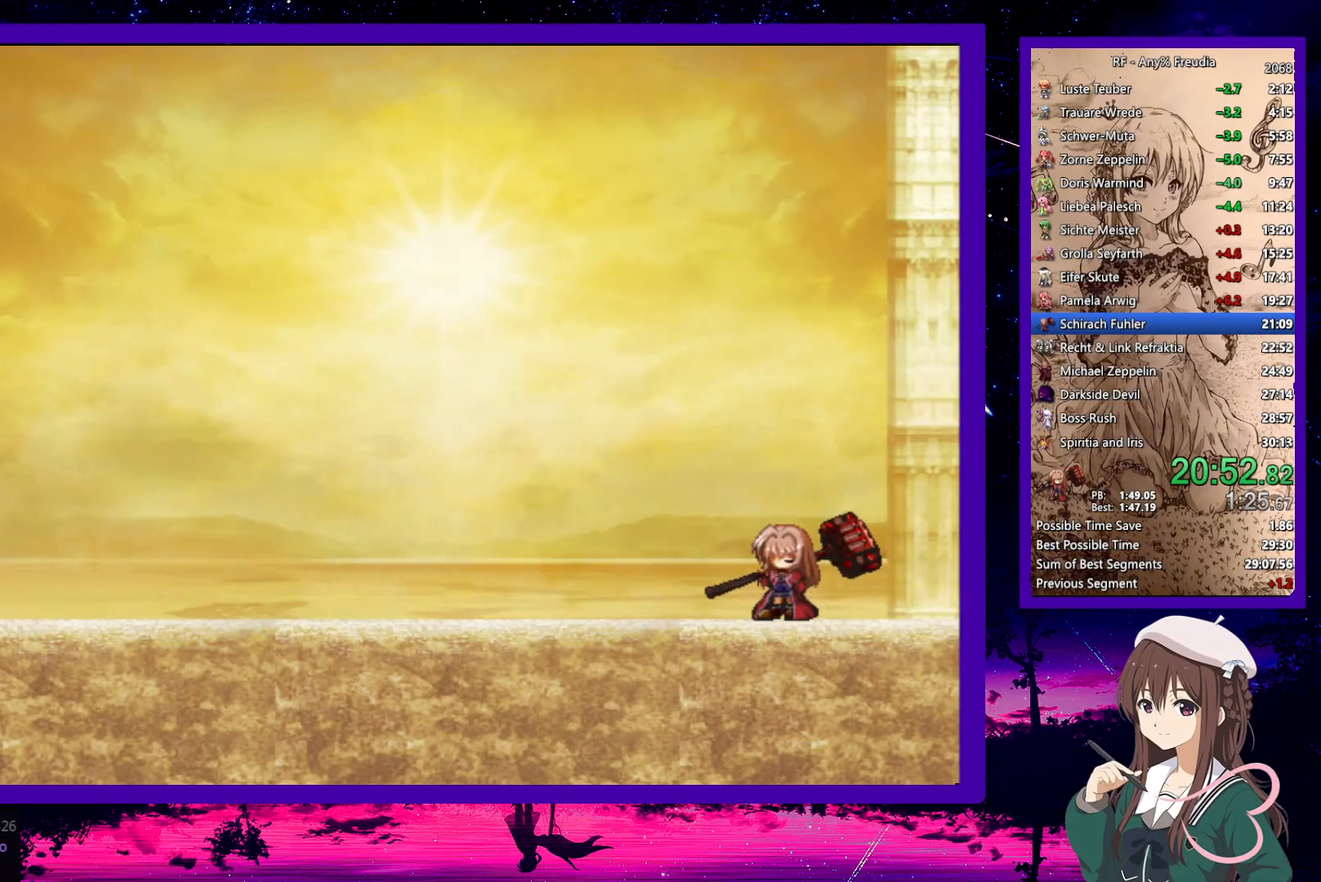
{"keys": [], "events": []}
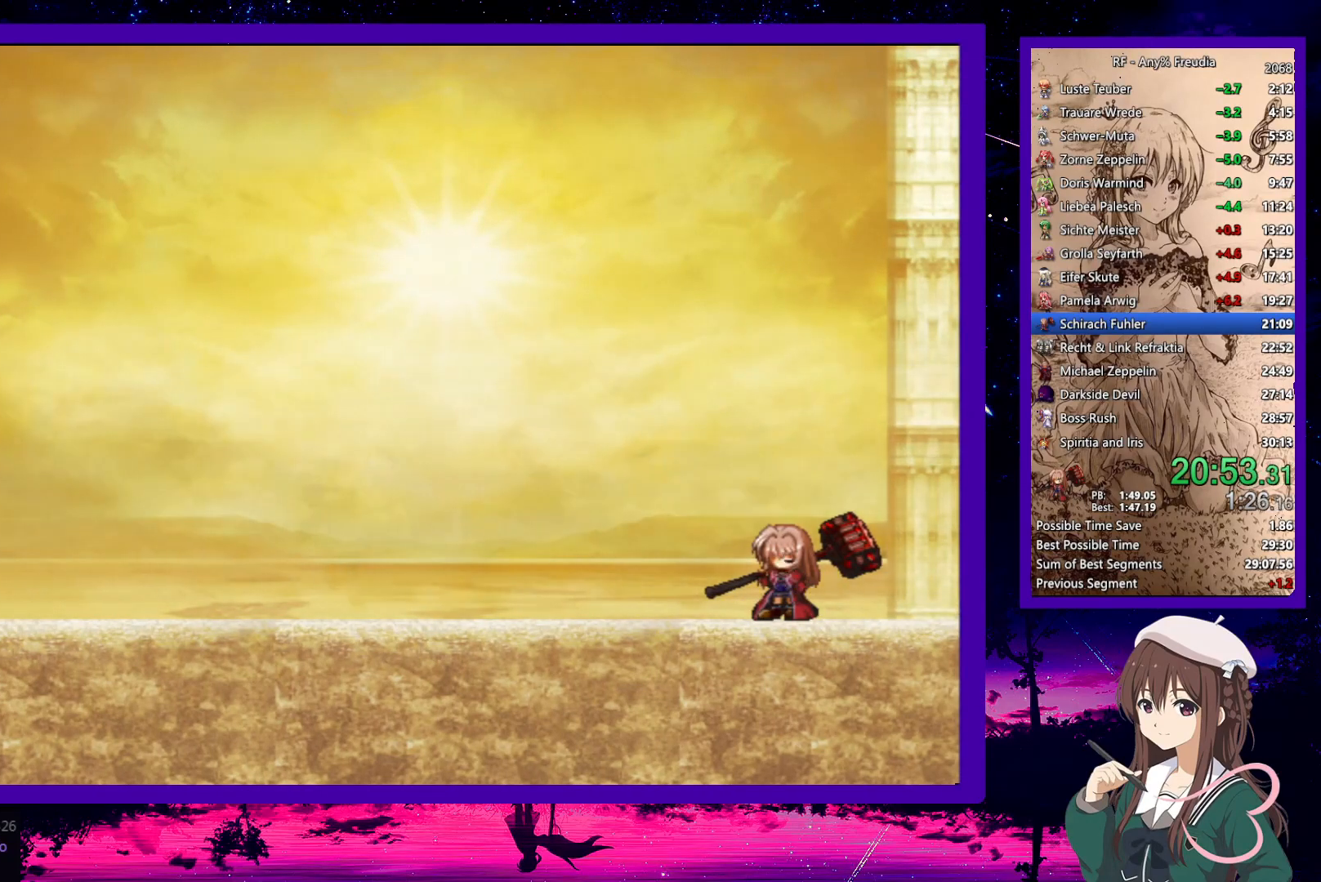
{"keys": [], "events": []}
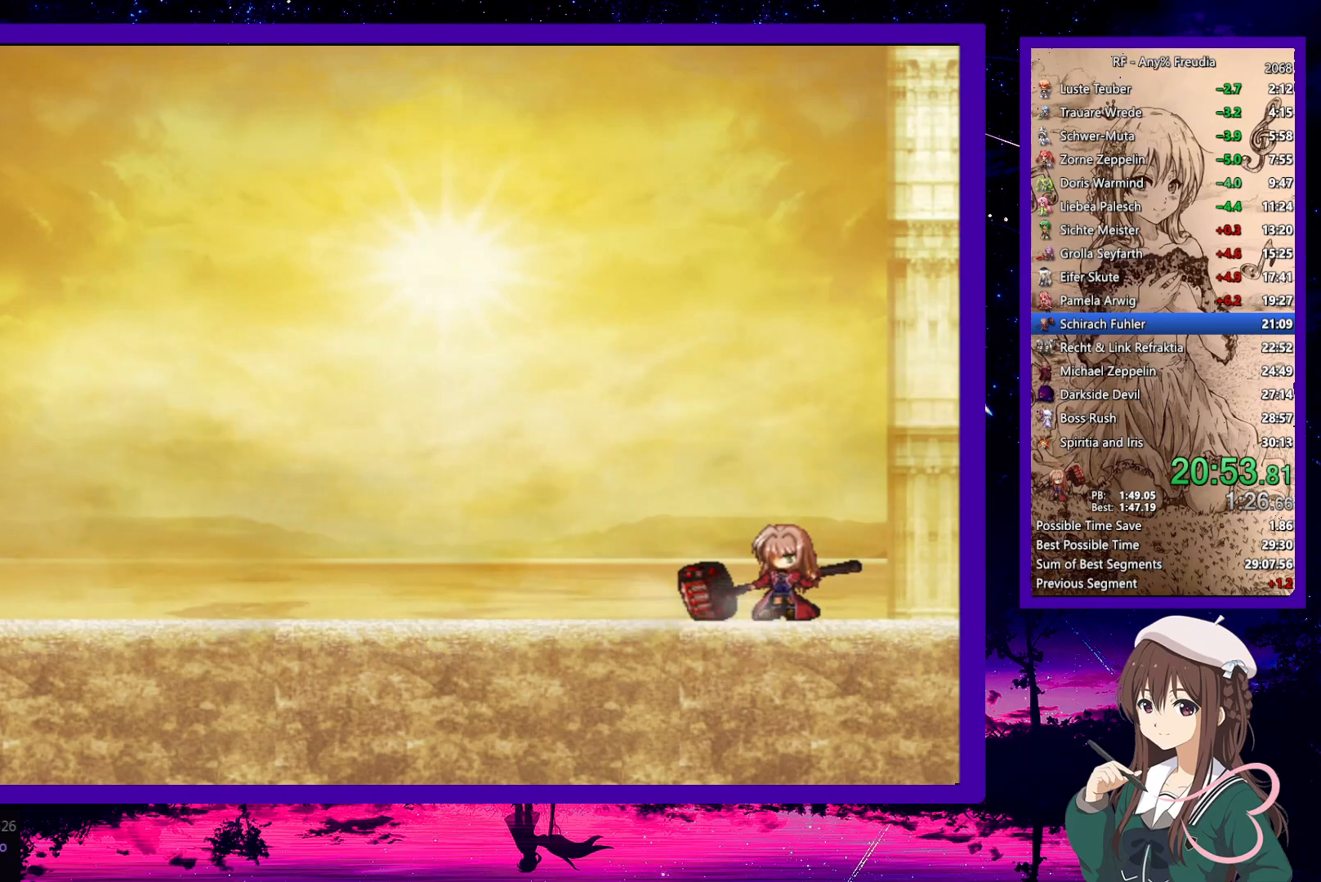
{"keys": [], "events": []}
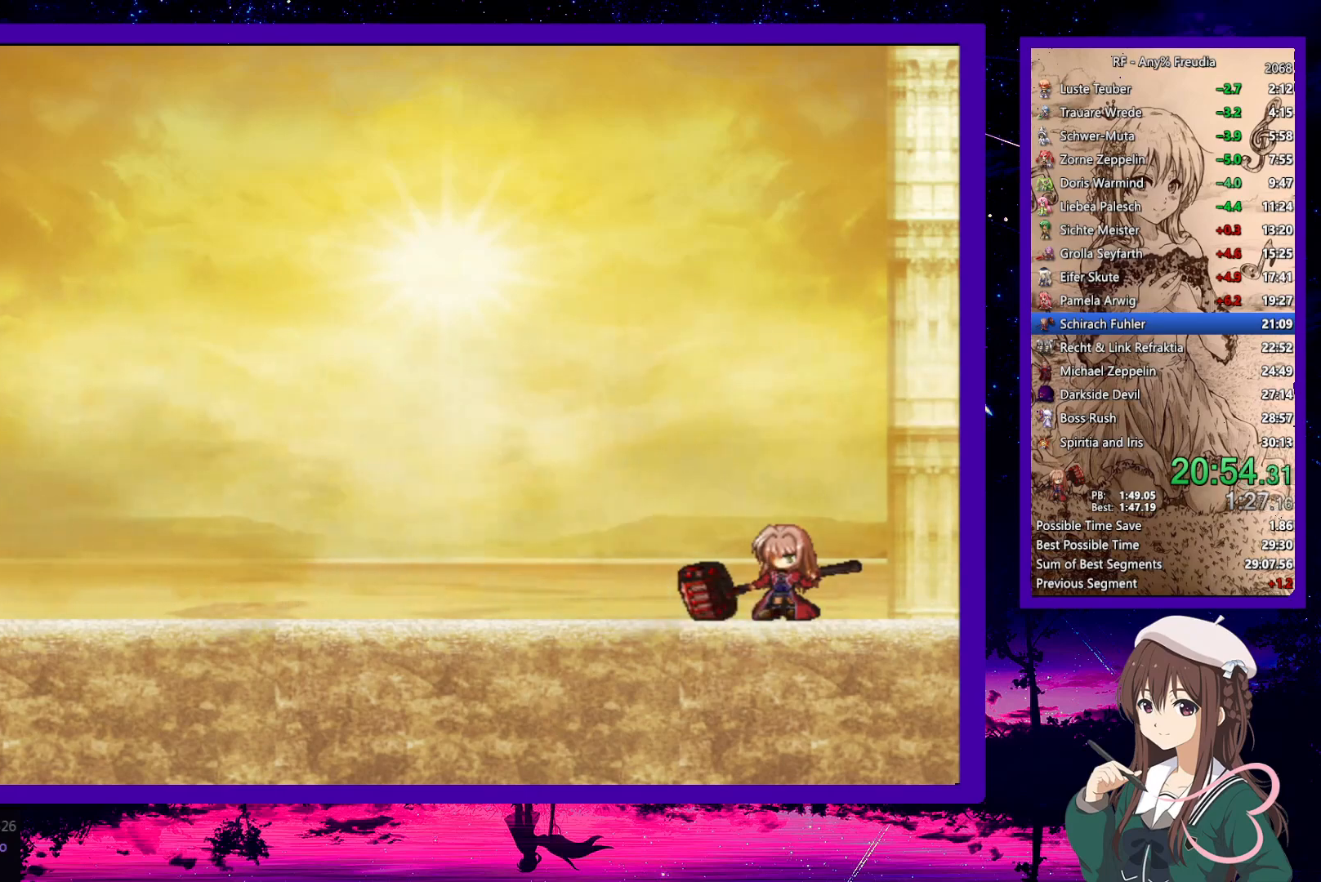
{"keys": [], "events": []}